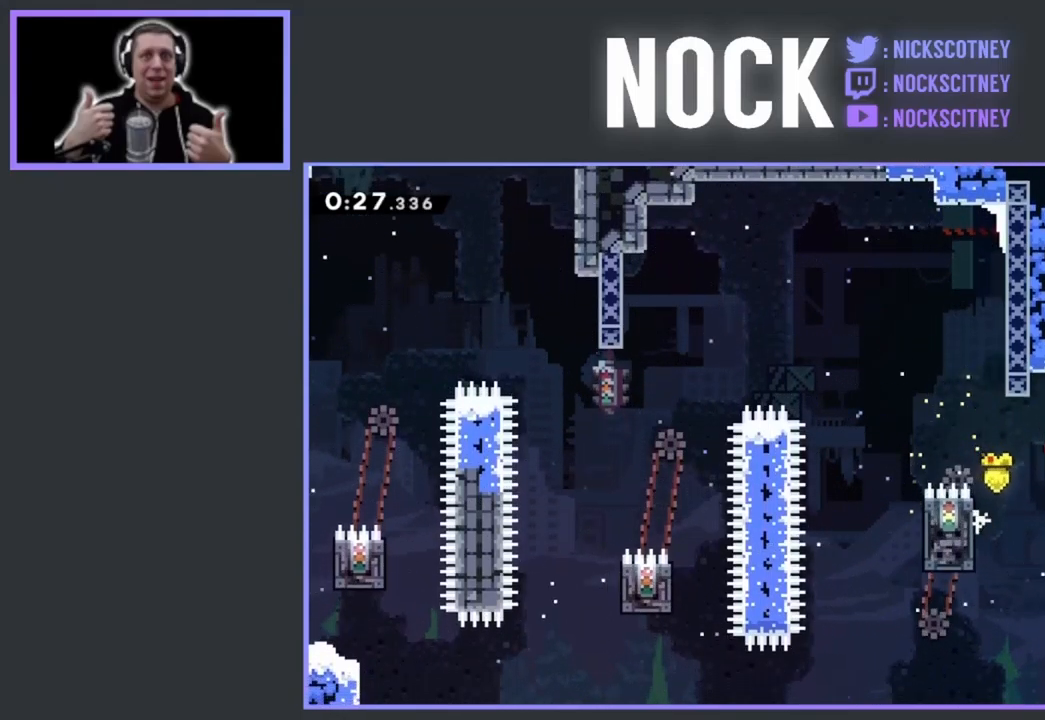
Gameplay with a controller (PlayStation layout); each line is a JSON object with the inputs held at the frame after it. "events" lists button and stick changes between this image and that frame as [ms after this image, input, new state], when the widget could be followed in between. Not read: left_stick right_stick.
{"buttons": ["R2", "DPAD_UP", "DPAD_RIGHT"], "events": [[150, "CROSS", "up"], [200, "DPAD_UP", "down"], [217, "CIRCLE", "down"], [250, "DPAD_RIGHT", "up"], [434, "CIRCLE", "up"], [434, "DPAD_RIGHT", "down"], [467, "R2", "down"]]}
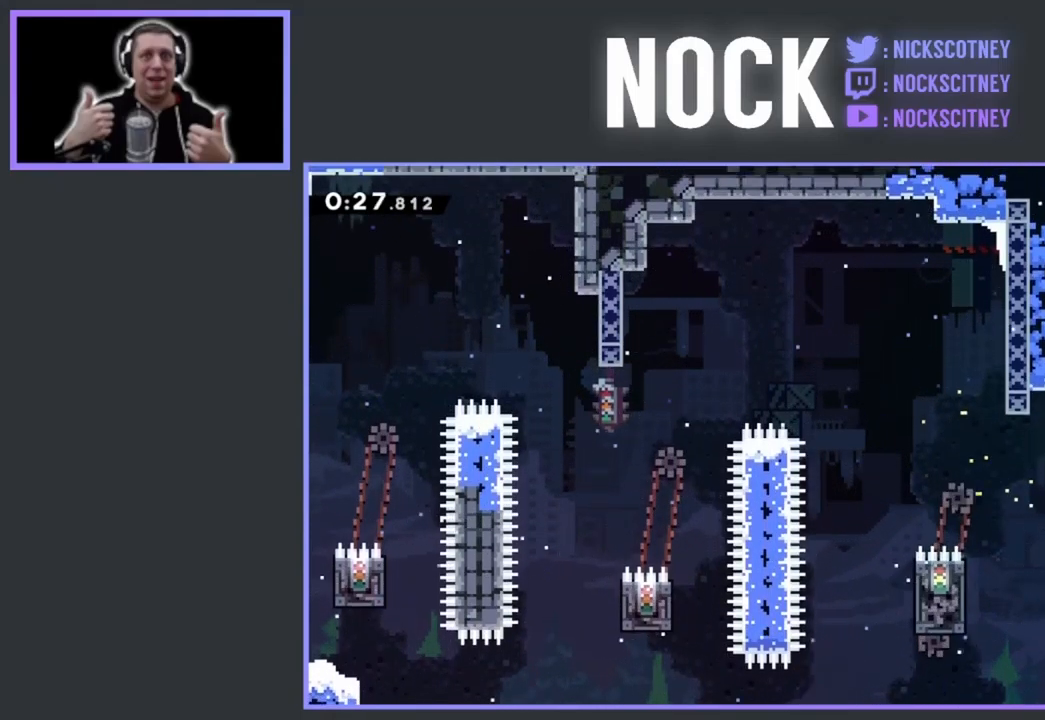
{"buttons": ["CROSS", "R2", "DPAD_UP"], "events": [[217, "CROSS", "down"], [367, "CROSS", "up"], [434, "CROSS", "down"], [450, "DPAD_RIGHT", "up"]]}
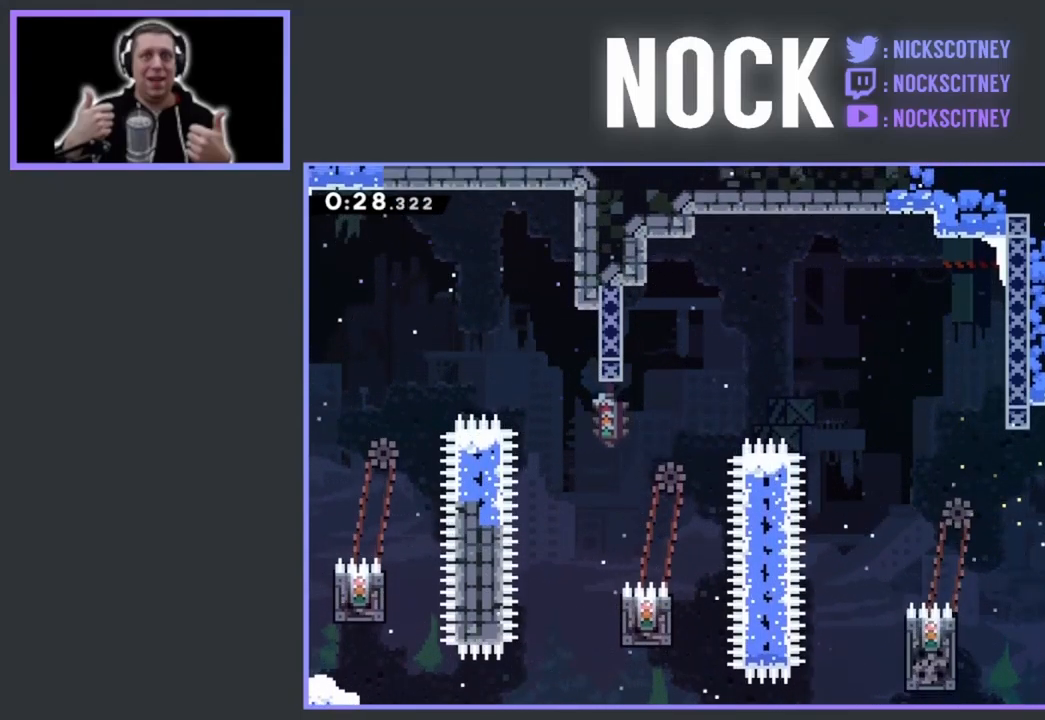
{"buttons": ["CROSS", "R2", "DPAD_UP", "DPAD_RIGHT"], "events": [[67, "DPAD_RIGHT", "down"], [84, "CROSS", "up"], [117, "CROSS", "down"], [267, "CROSS", "up"], [334, "CROSS", "down"]]}
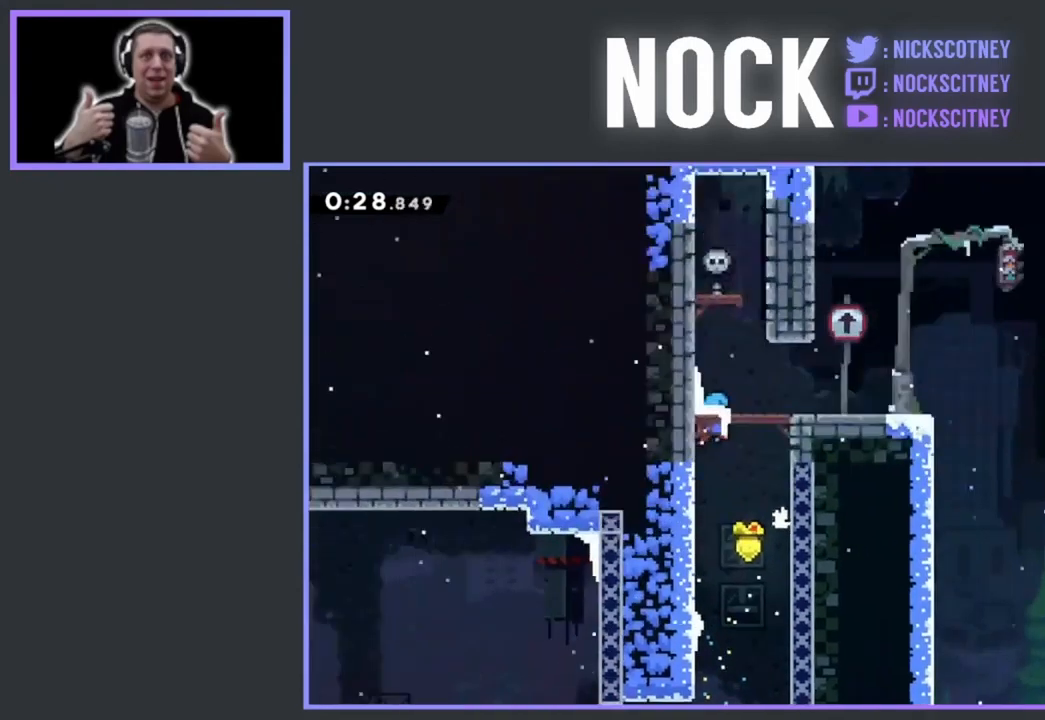
{"buttons": ["DPAD_RIGHT"], "events": [[34, "CROSS", "up"], [34, "DPAD_UP", "up"], [50, "R2", "up"], [84, "DPAD_RIGHT", "up"], [250, "DPAD_RIGHT", "down"]]}
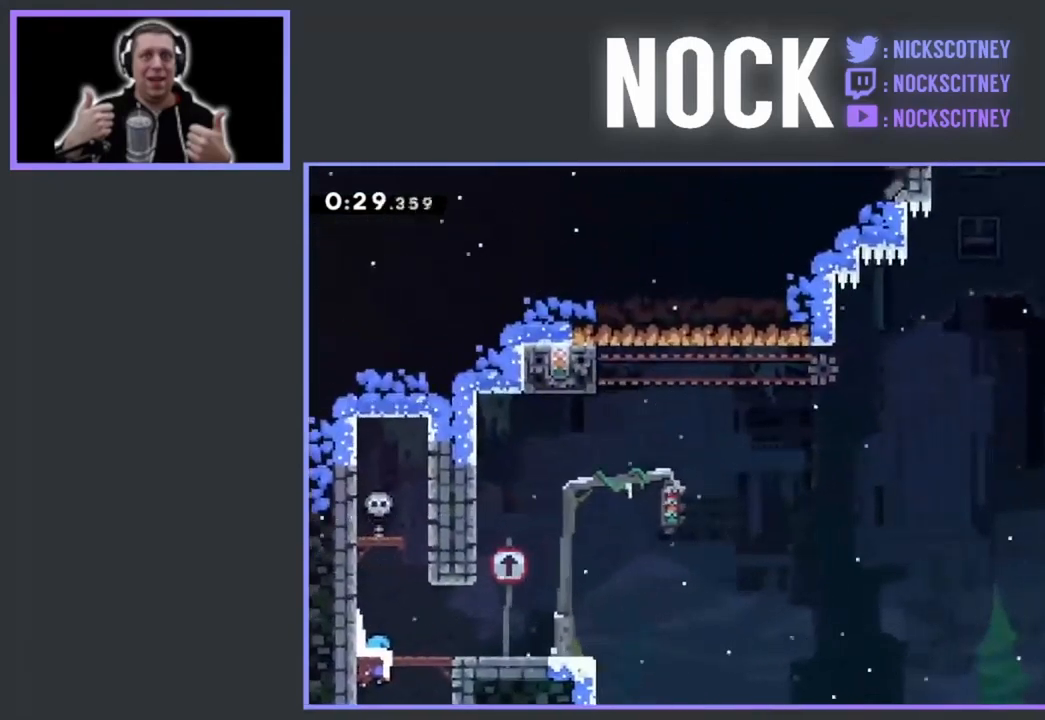
{"buttons": ["DPAD_RIGHT"], "events": []}
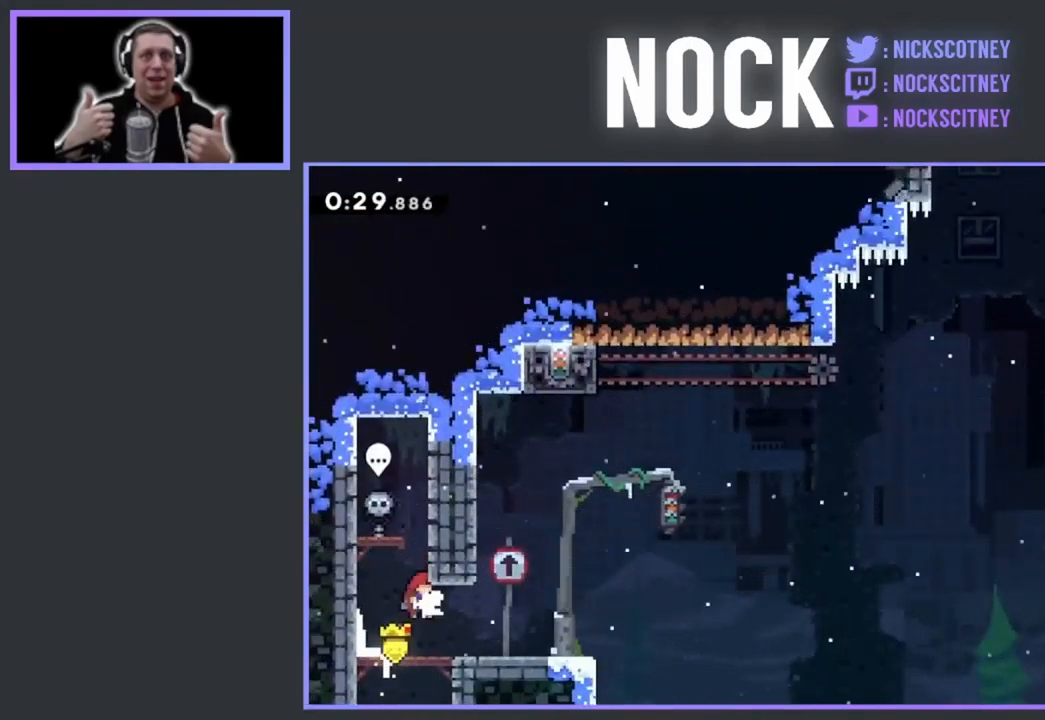
{"buttons": ["CROSS", "DPAD_UP", "DPAD_LEFT"], "events": [[250, "CROSS", "down"], [284, "DPAD_UP", "down"], [317, "DPAD_RIGHT", "up"], [384, "DPAD_LEFT", "down"]]}
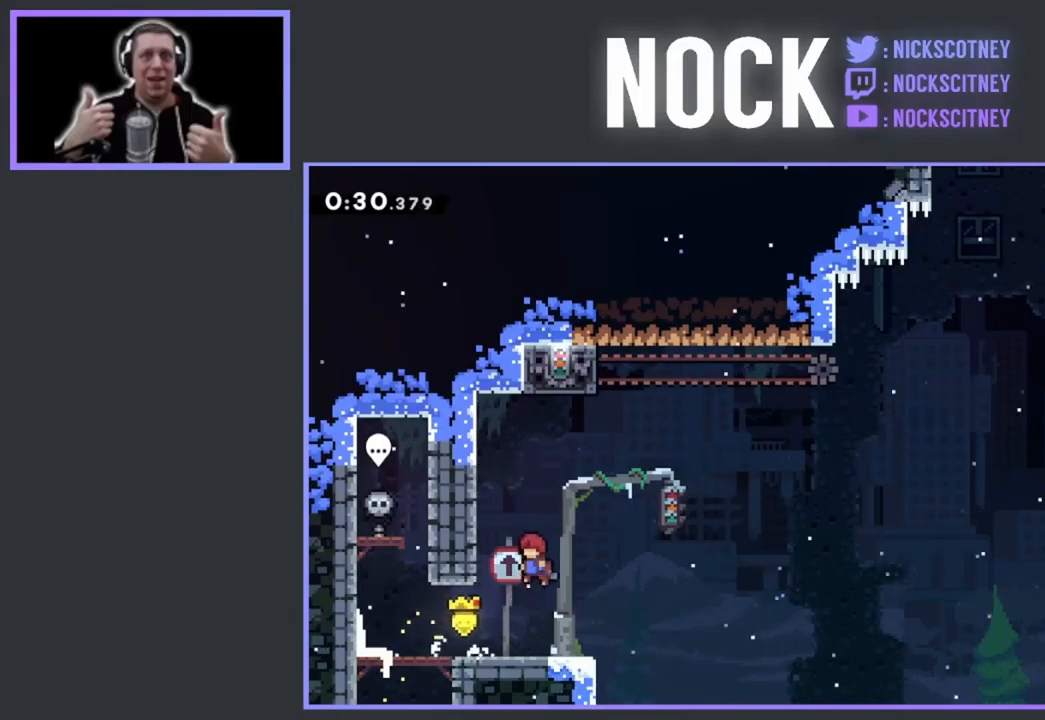
{"buttons": ["CROSS", "DPAD_RIGHT"], "events": [[167, "CROSS", "up"], [267, "CROSS", "down"], [333, "DPAD_LEFT", "up"], [383, "DPAD_RIGHT", "down"], [433, "DPAD_UP", "up"]]}
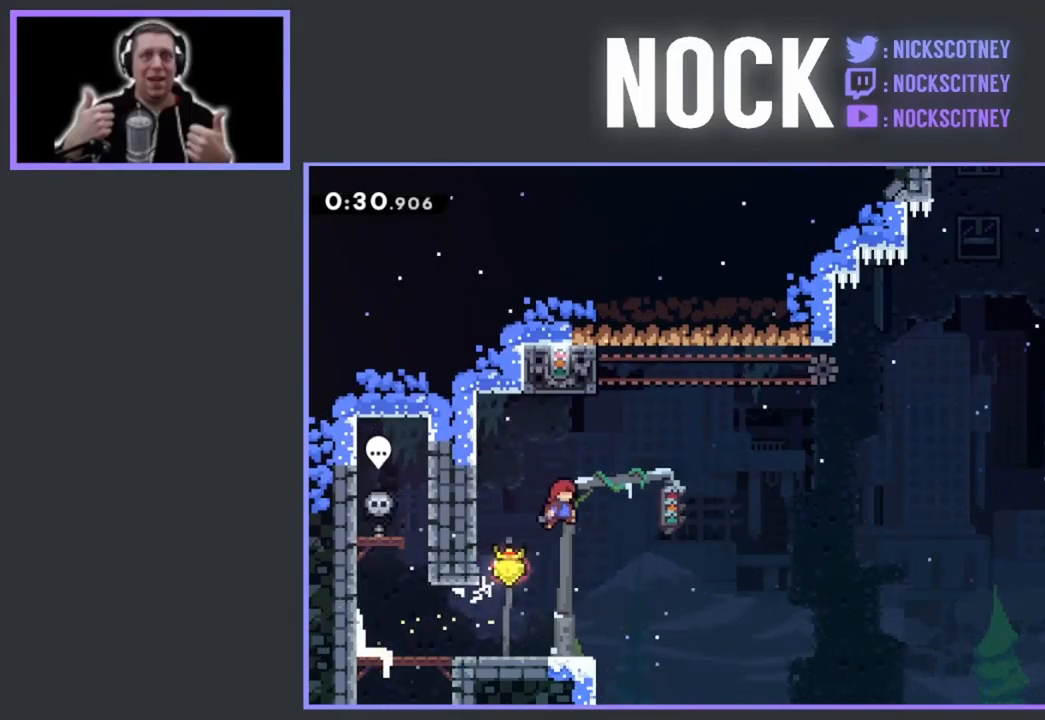
{"buttons": ["R2", "DPAD_UP", "DPAD_LEFT"], "events": [[83, "DPAD_UP", "down"], [117, "CROSS", "up"], [133, "CIRCLE", "down"], [150, "DPAD_RIGHT", "up"], [367, "R2", "down"], [467, "CIRCLE", "up"], [500, "DPAD_LEFT", "down"]]}
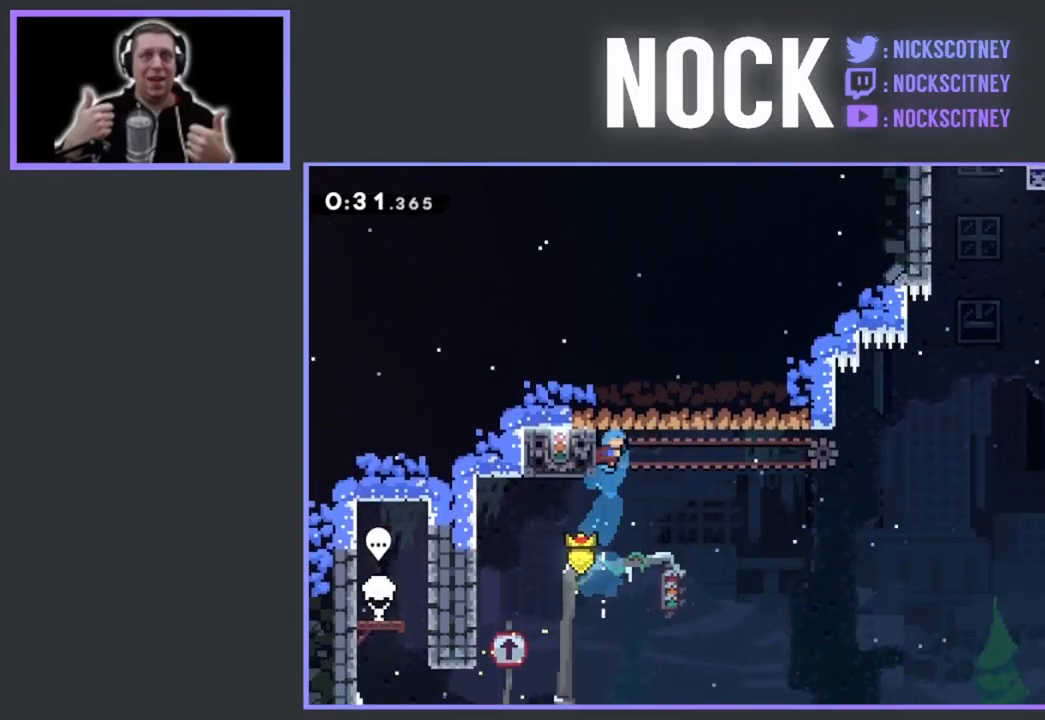
{"buttons": ["R2", "DPAD_RIGHT"], "events": [[267, "DPAD_LEFT", "up"], [300, "DPAD_UP", "up"], [500, "DPAD_RIGHT", "down"]]}
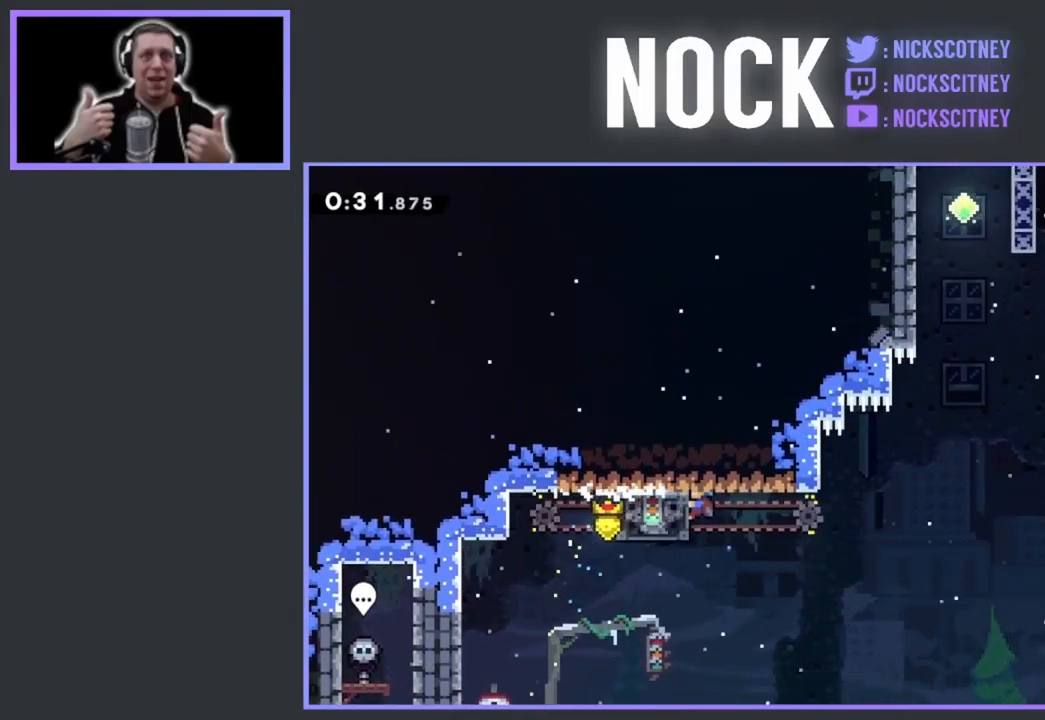
{"buttons": ["CROSS", "R2", "DPAD_RIGHT"], "events": [[250, "CROSS", "down"]]}
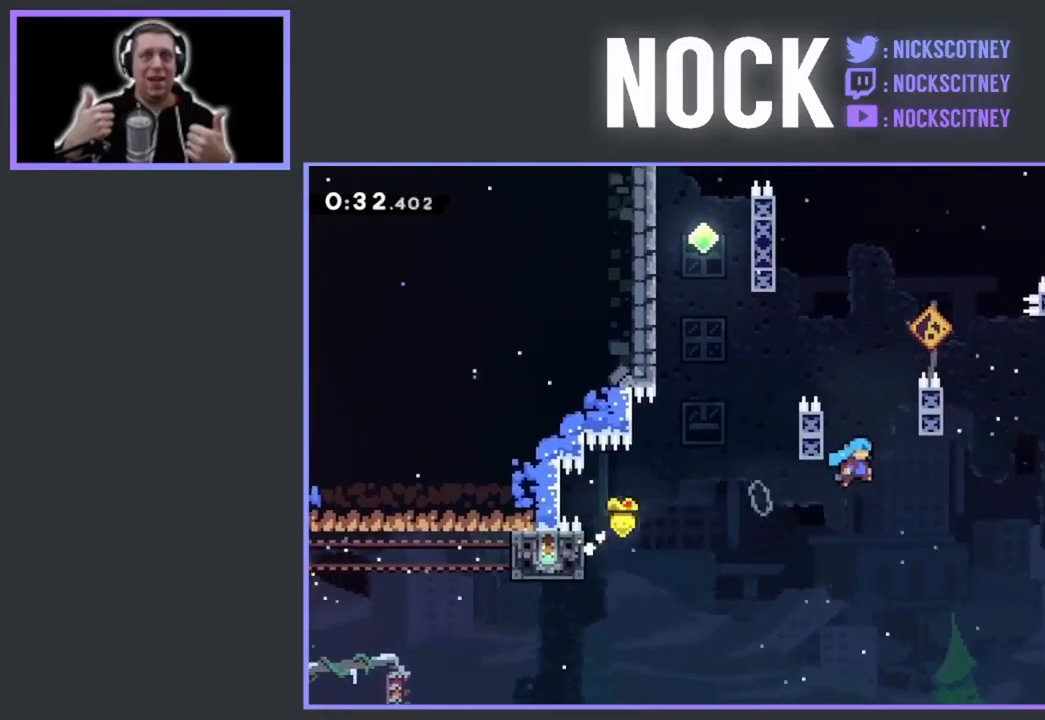
{"buttons": ["R2", "DPAD_UP", "DPAD_LEFT"], "events": [[150, "DPAD_UP", "down"], [300, "DPAD_RIGHT", "up"], [417, "CROSS", "up"], [450, "DPAD_LEFT", "down"]]}
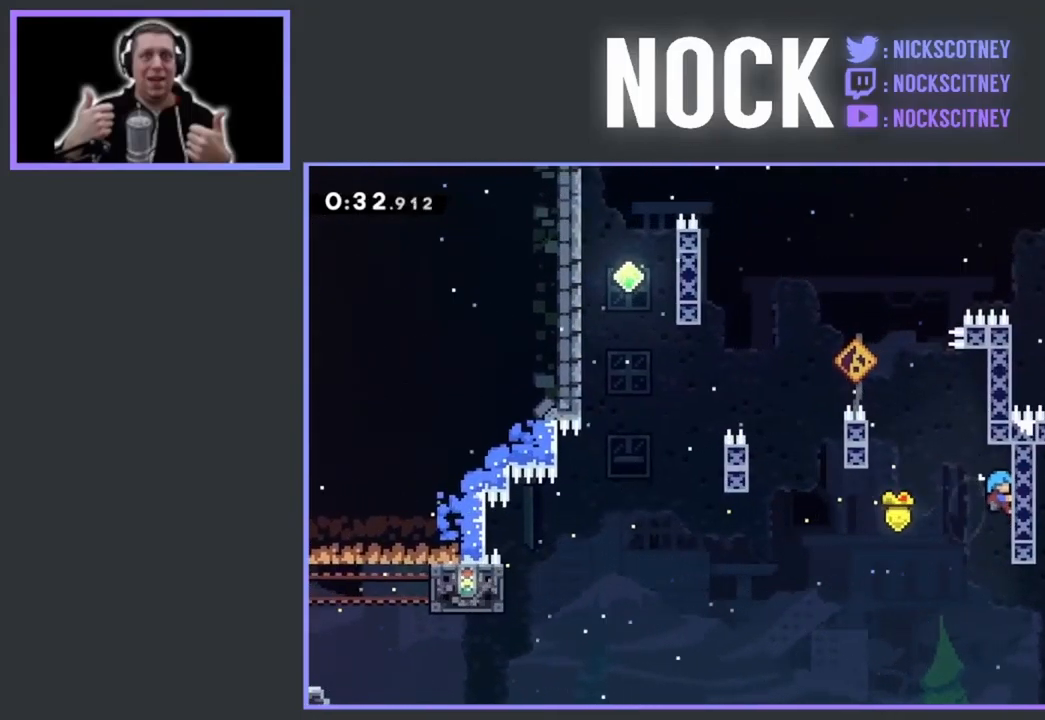
{"buttons": ["R2", "DPAD_LEFT"], "events": [[50, "DPAD_UP", "up"], [83, "CROSS", "down"], [333, "CROSS", "up"]]}
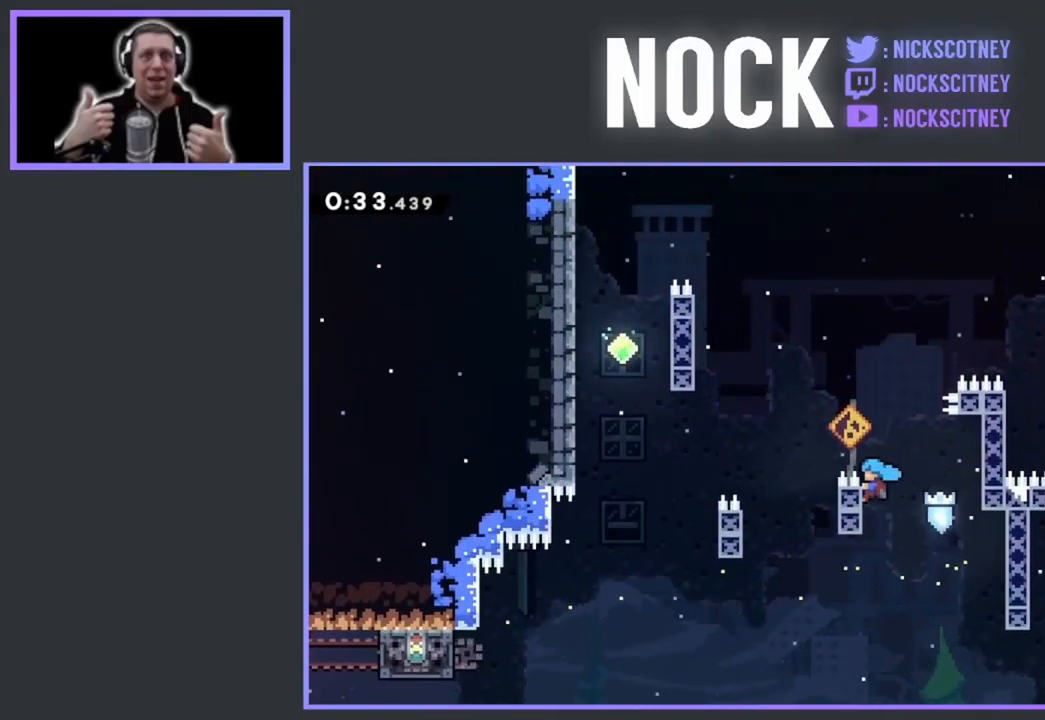
{"buttons": ["DPAD_RIGHT"], "events": [[50, "DPAD_UP", "down"], [100, "CROSS", "down"], [283, "R2", "up"], [300, "CROSS", "up"], [350, "DPAD_UP", "up"], [417, "DPAD_LEFT", "up"], [483, "DPAD_RIGHT", "down"]]}
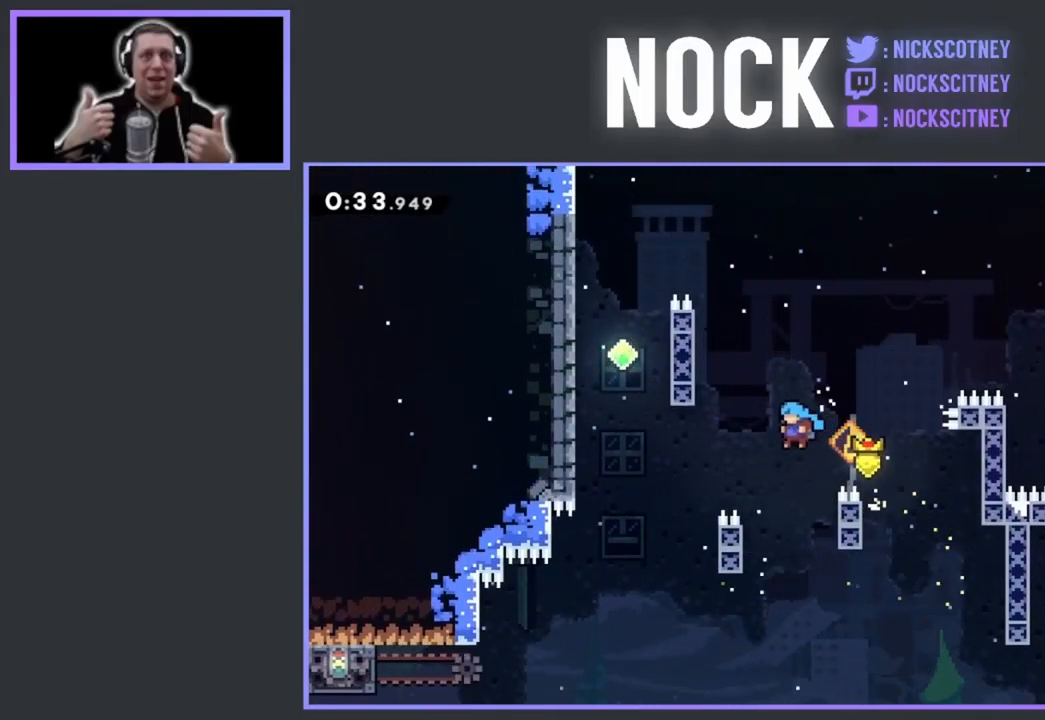
{"buttons": ["R2", "DPAD_UP", "DPAD_LEFT"], "events": [[17, "R2", "down"], [167, "DPAD_UP", "down"], [300, "DPAD_RIGHT", "up"], [467, "DPAD_LEFT", "down"]]}
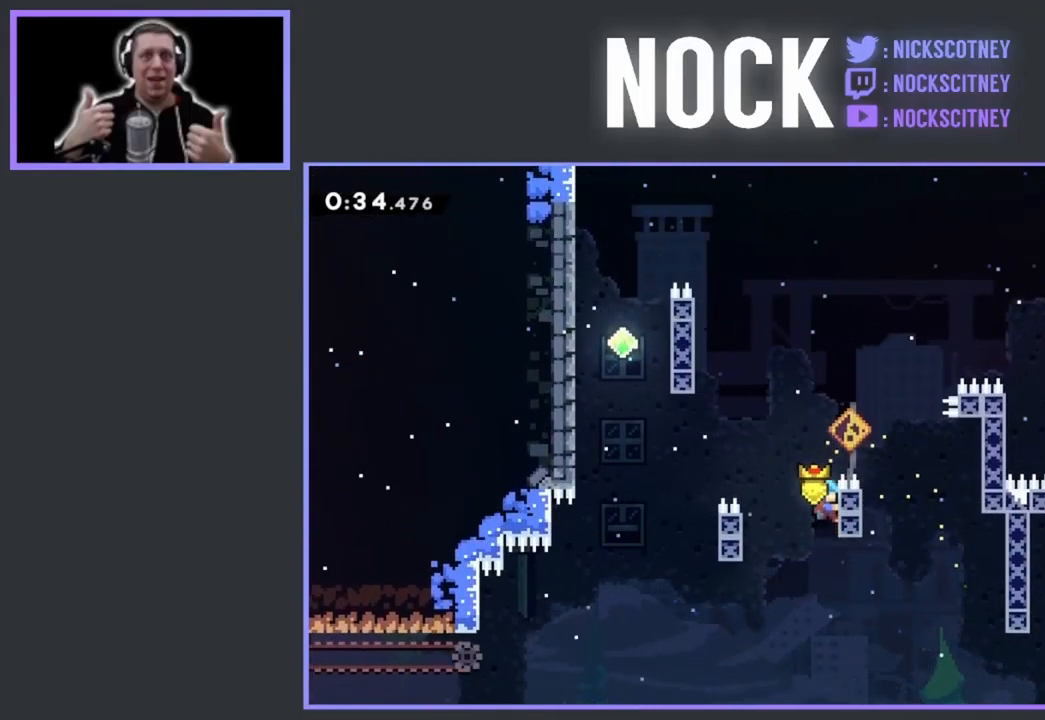
{"buttons": [], "events": [[33, "CROSS", "down"], [50, "DPAD_UP", "up"], [367, "R2", "up"], [383, "CROSS", "up"], [433, "DPAD_LEFT", "up"]]}
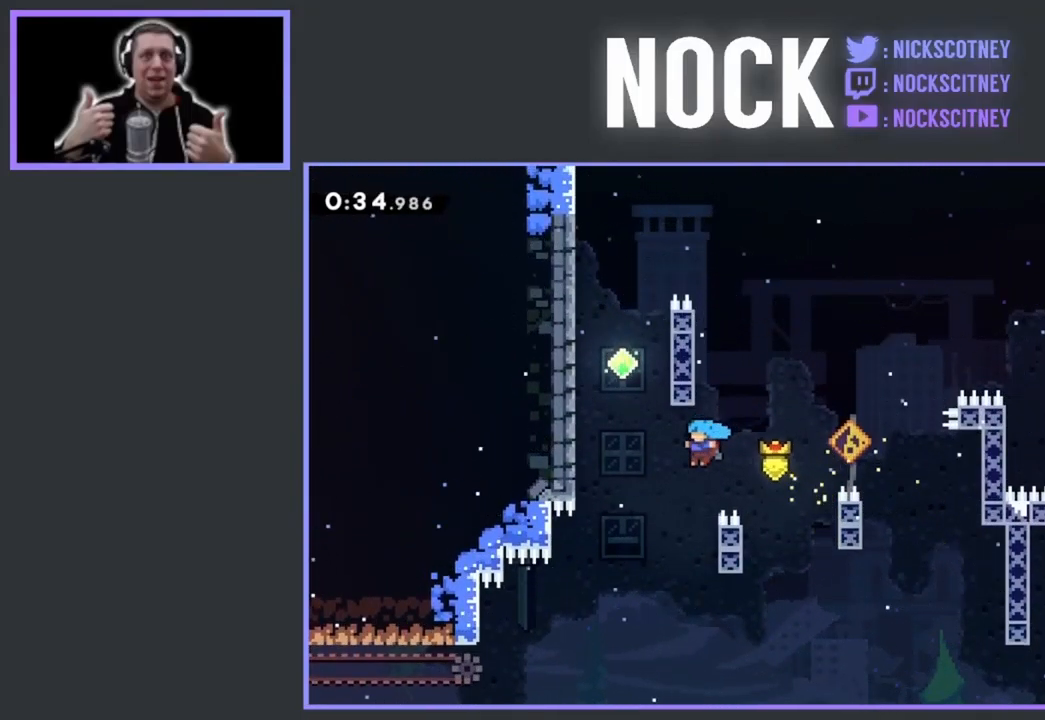
{"buttons": ["R2", "DPAD_UP", "DPAD_LEFT"], "events": [[33, "DPAD_RIGHT", "down"], [50, "DPAD_UP", "down"], [83, "R2", "down"], [233, "DPAD_RIGHT", "up"], [417, "DPAD_LEFT", "down"]]}
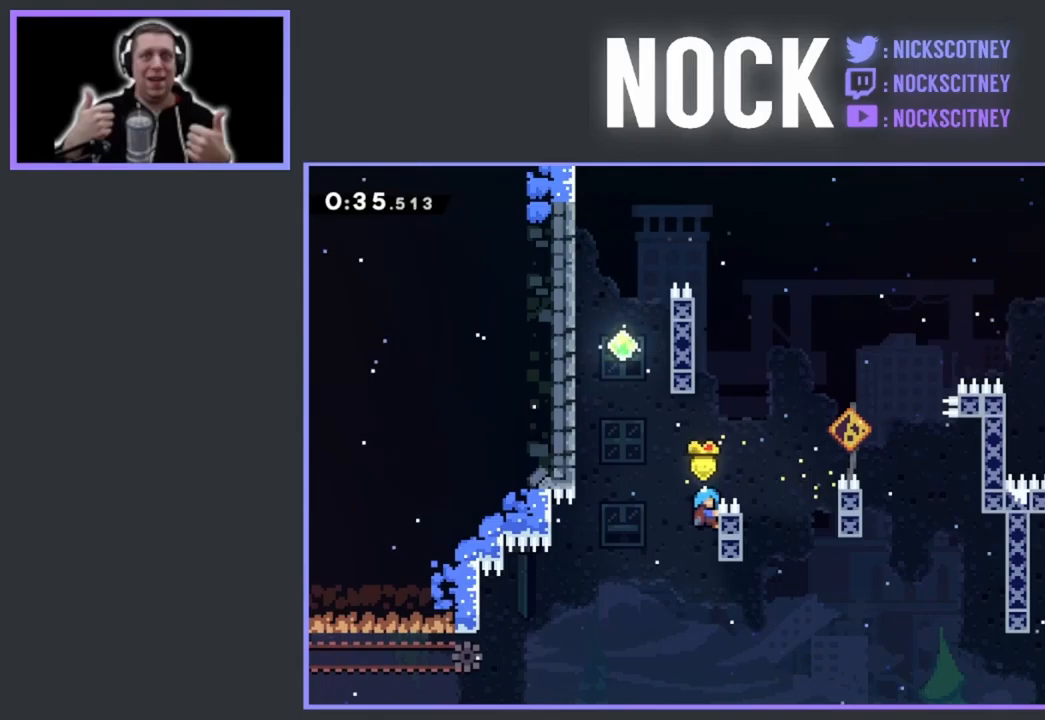
{"buttons": ["R2", "DPAD_UP"], "events": [[17, "CROSS", "down"], [434, "DPAD_LEFT", "up"], [450, "CROSS", "up"]]}
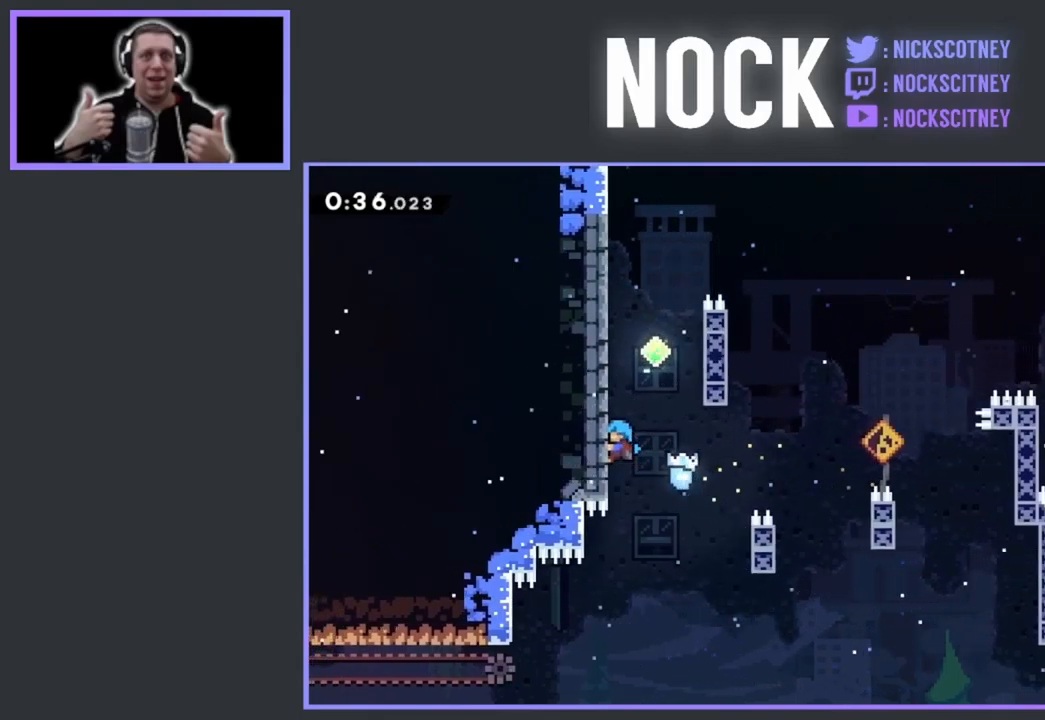
{"buttons": ["CROSS", "R2", "DPAD_UP", "DPAD_RIGHT"], "events": [[484, "CROSS", "down"], [500, "DPAD_RIGHT", "down"]]}
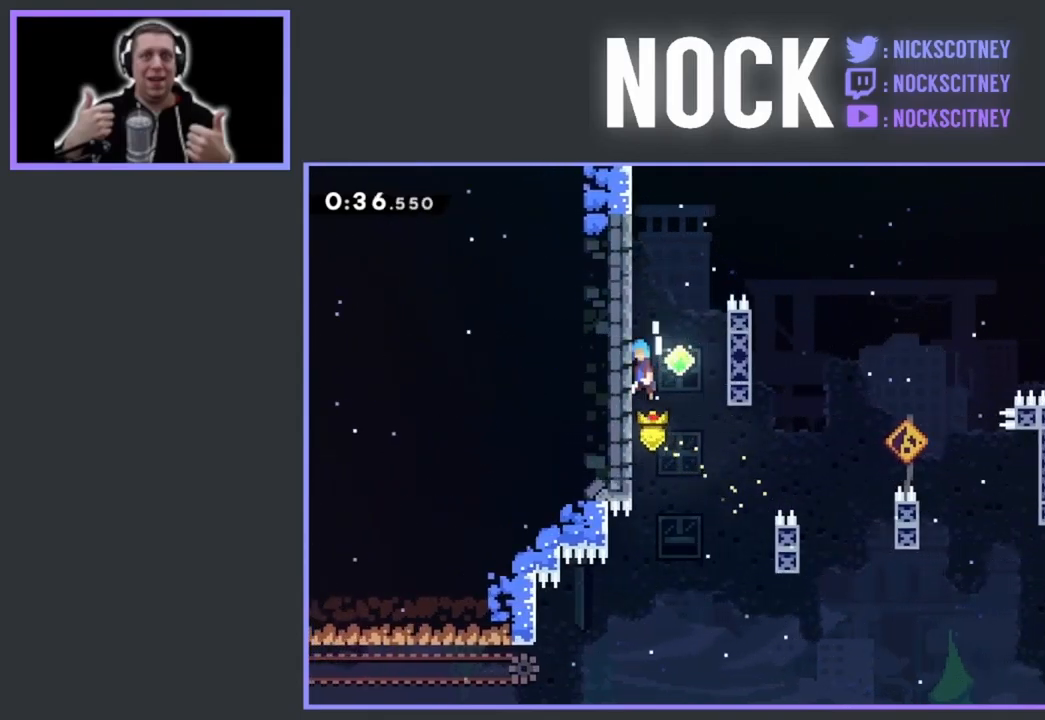
{"buttons": ["R2", "DPAD_UP", "DPAD_RIGHT"], "events": [[300, "CROSS", "up"]]}
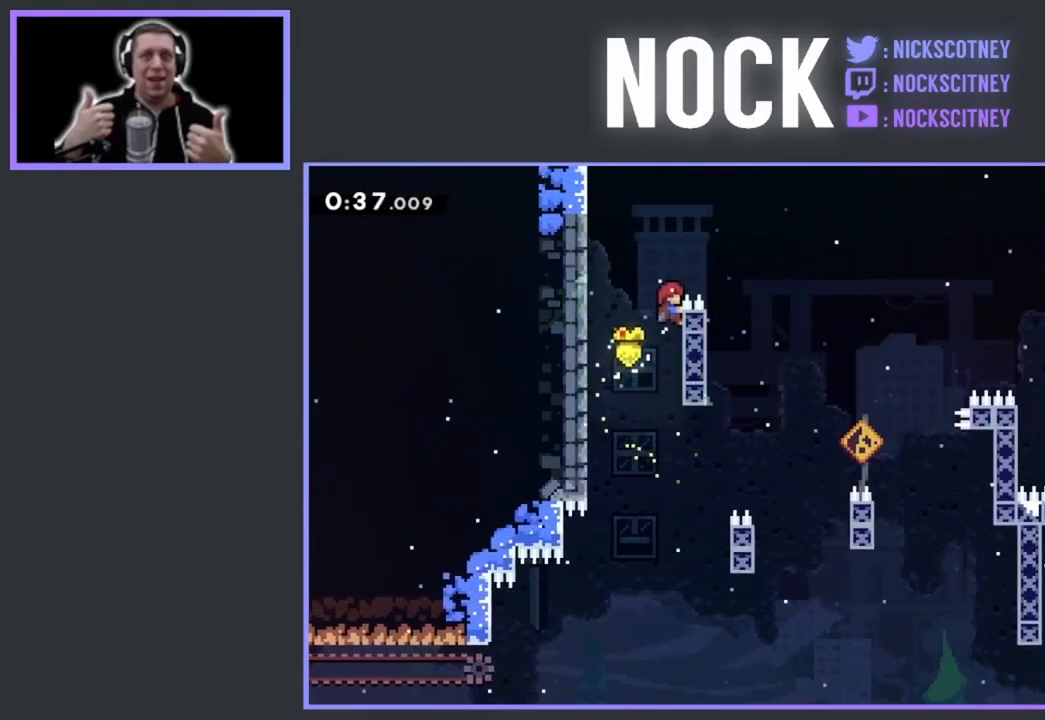
{"buttons": ["CROSS", "R2", "DPAD_UP", "DPAD_RIGHT"], "events": [[117, "CROSS", "down"]]}
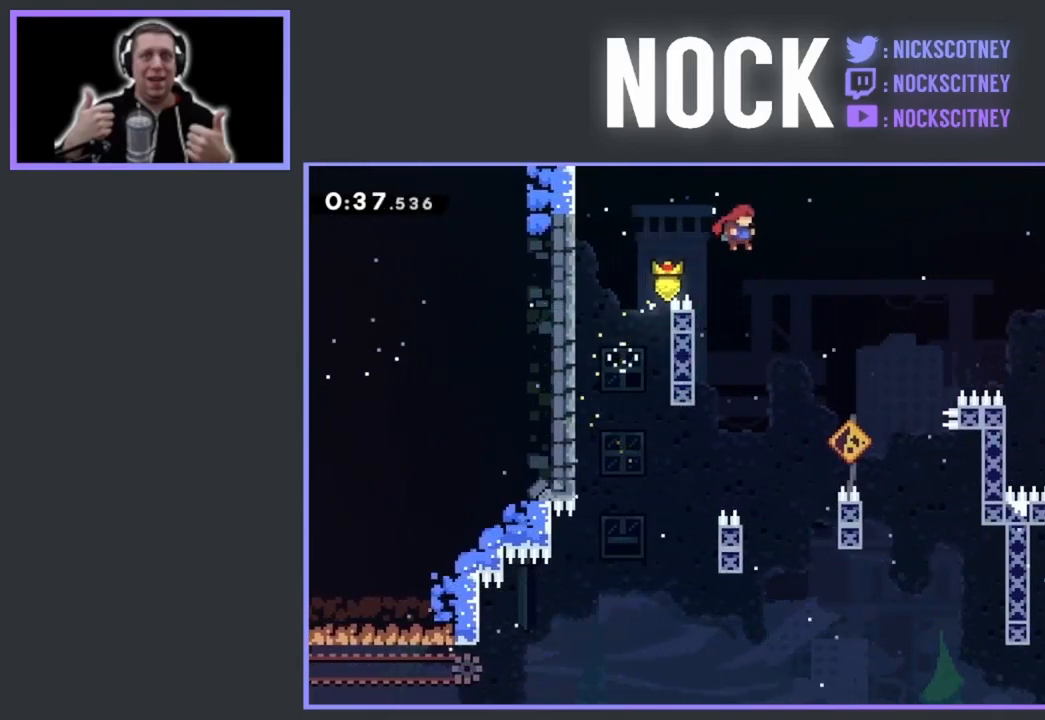
{"buttons": ["CIRCLE", "R2", "DPAD_UP", "DPAD_RIGHT"], "events": [[84, "CROSS", "up"], [350, "CIRCLE", "down"]]}
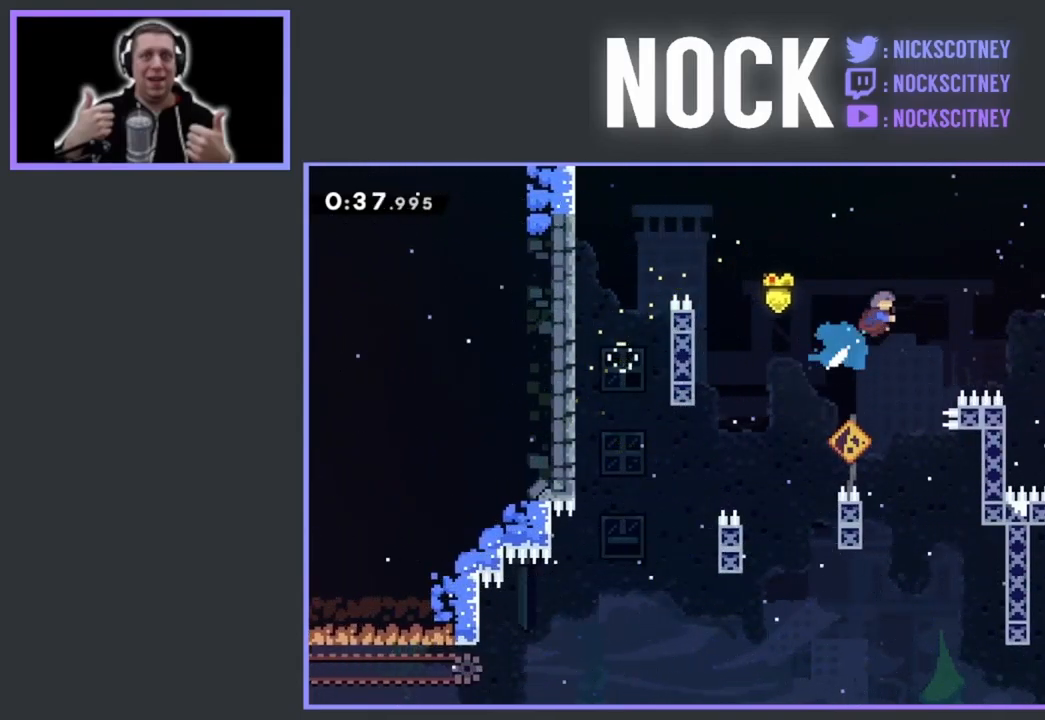
{"buttons": ["DPAD_RIGHT"], "events": [[200, "R2", "up"], [217, "CIRCLE", "up"], [267, "DPAD_UP", "up"]]}
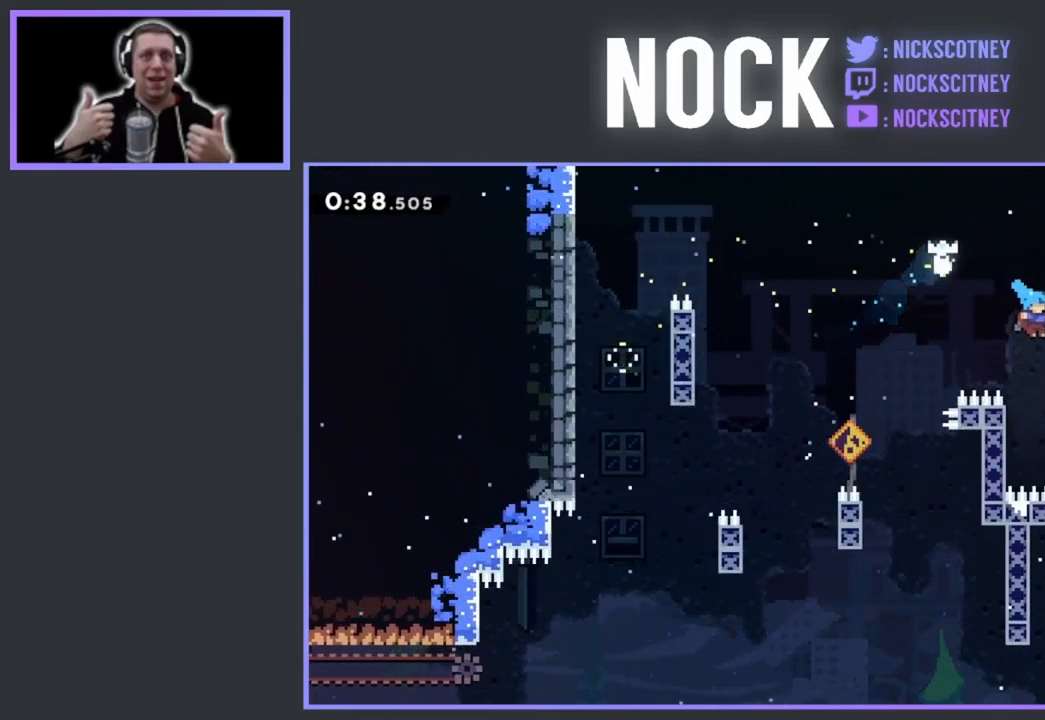
{"buttons": ["DPAD_RIGHT"], "events": [[184, "DPAD_RIGHT", "up"], [400, "DPAD_RIGHT", "down"]]}
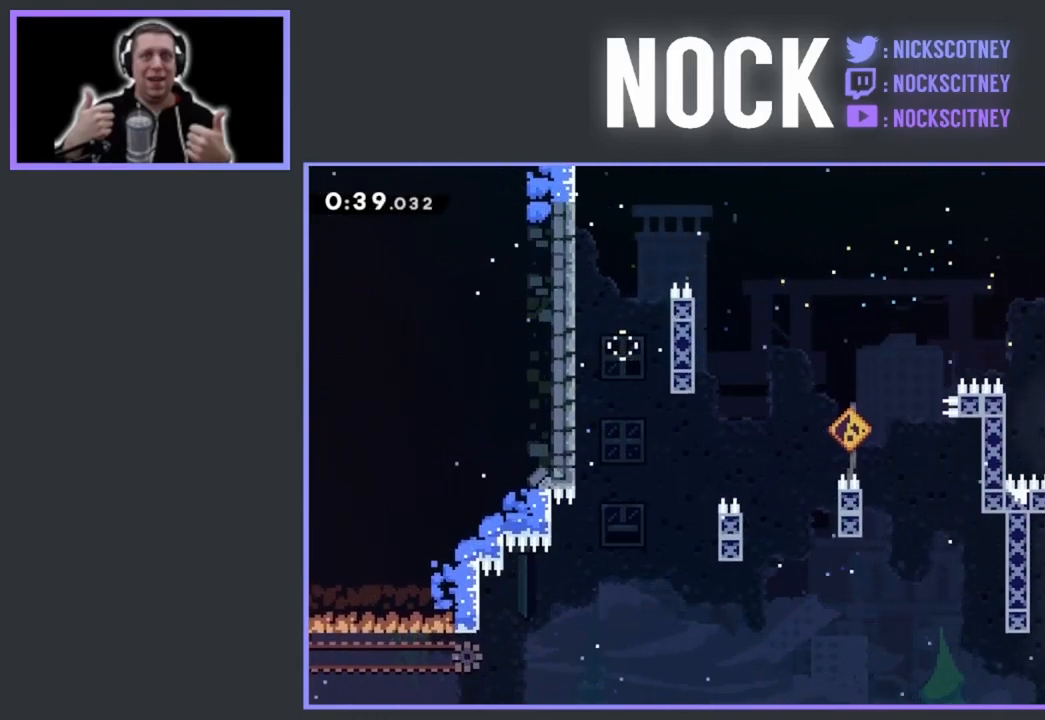
{"buttons": [], "events": [[134, "CIRCLE", "down"], [317, "CIRCLE", "up"], [467, "DPAD_RIGHT", "up"]]}
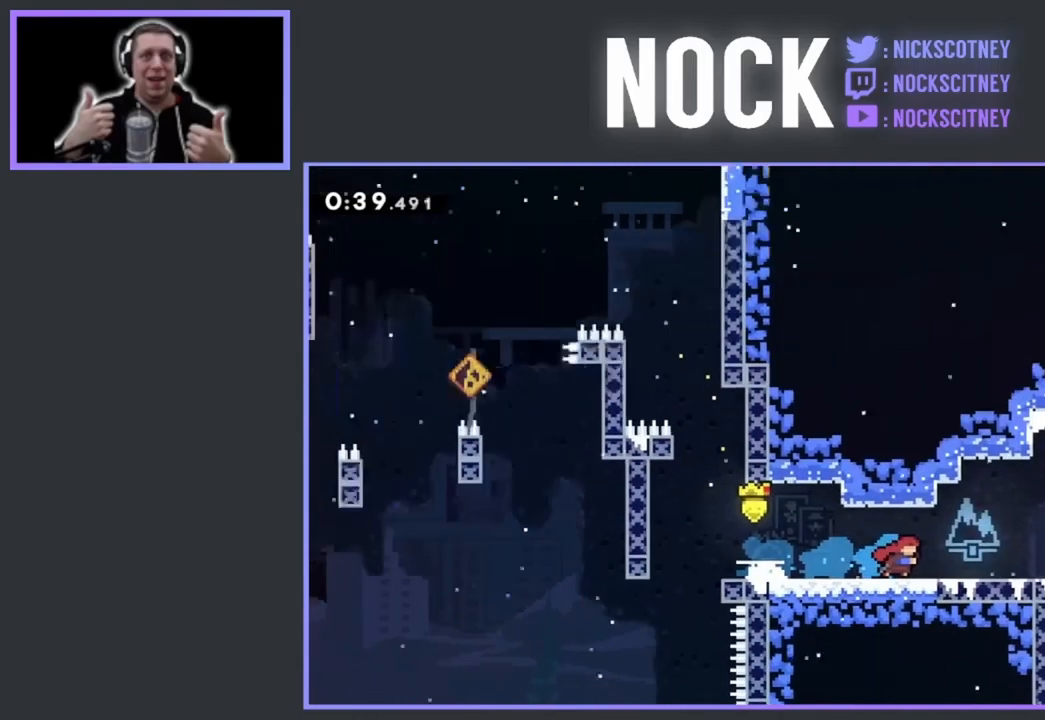
{"buttons": ["DPAD_RIGHT"], "events": [[184, "DPAD_RIGHT", "down"]]}
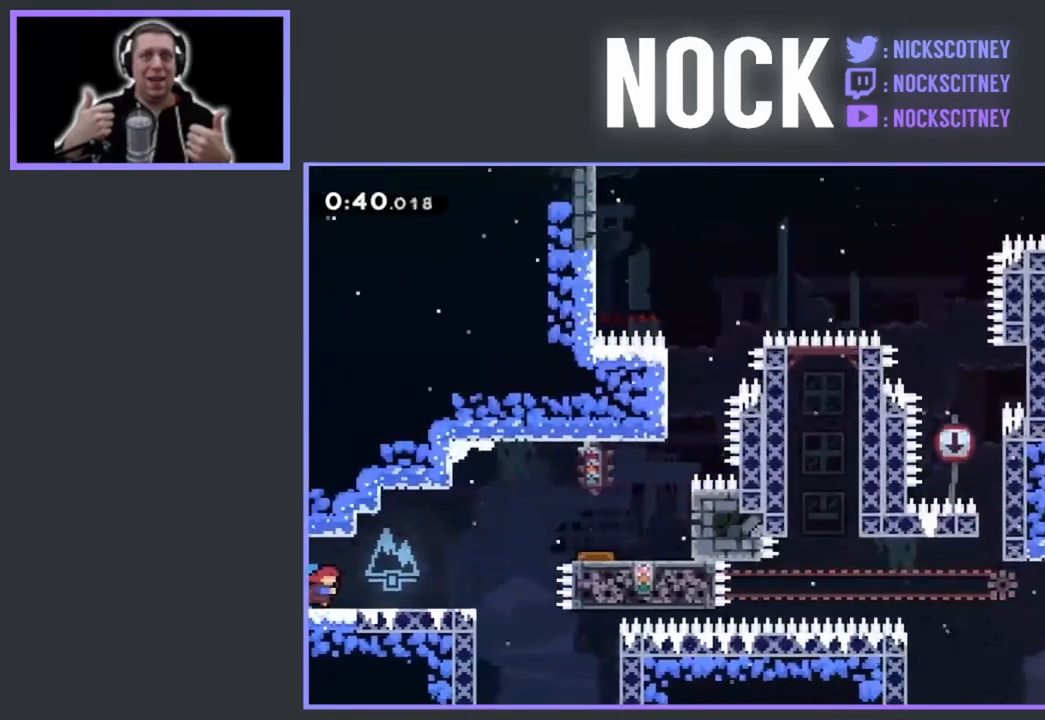
{"buttons": ["CROSS", "DPAD_RIGHT"], "events": [[334, "CROSS", "down"]]}